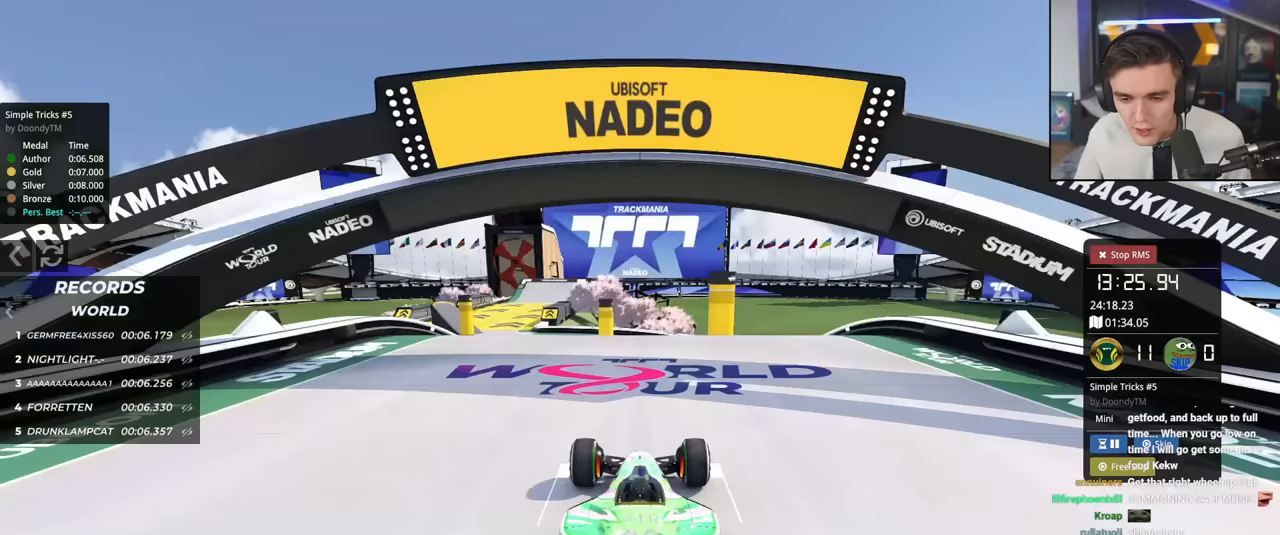
Gameplay with keyboard; each line is a JSON object with the keys held at the frame after it. "events" lists presses ("down") and releases ("up") of "brake", "down", "left", "right" and "up" between this image and that frame as [ms after this image, input, new state], when the widget could be followed in between. No other keys are recorded. Mouse input is not recorded. Key names are as the overlay labels them; some are game actions (e.g. jump) rather than physical keys.
{"keys": ["up"], "events": [[200, "up", "down"]]}
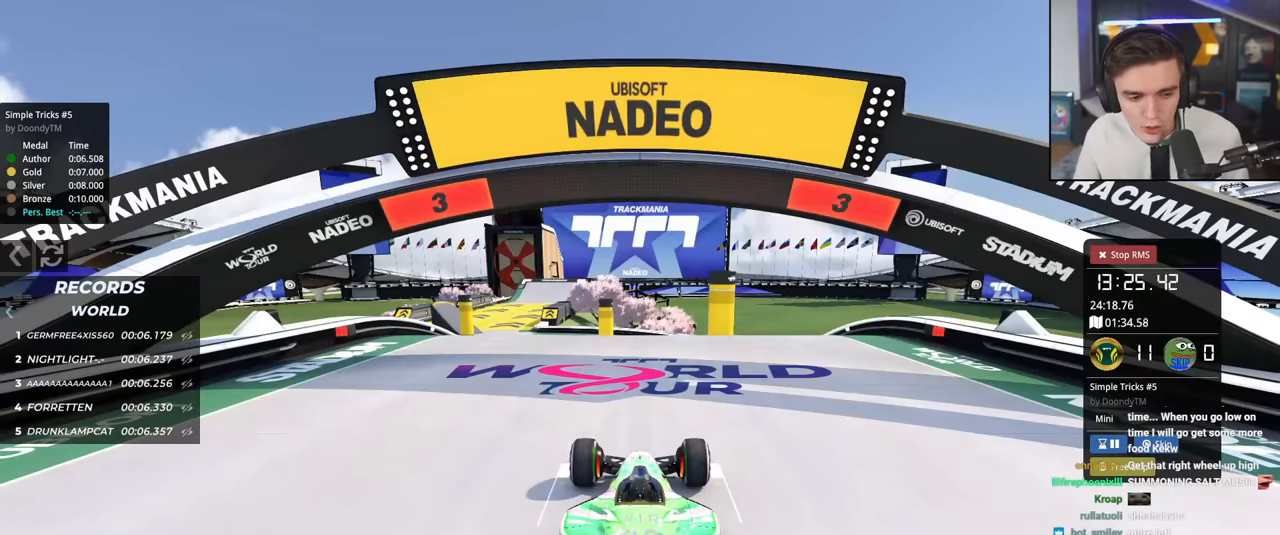
{"keys": ["up"], "events": []}
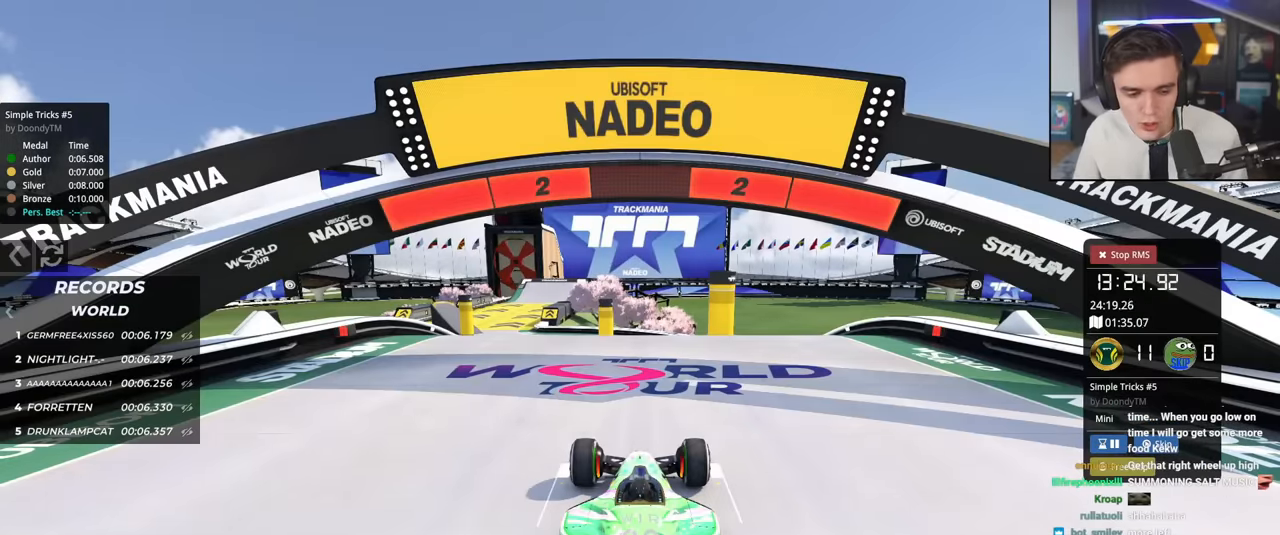
{"keys": ["up"], "events": []}
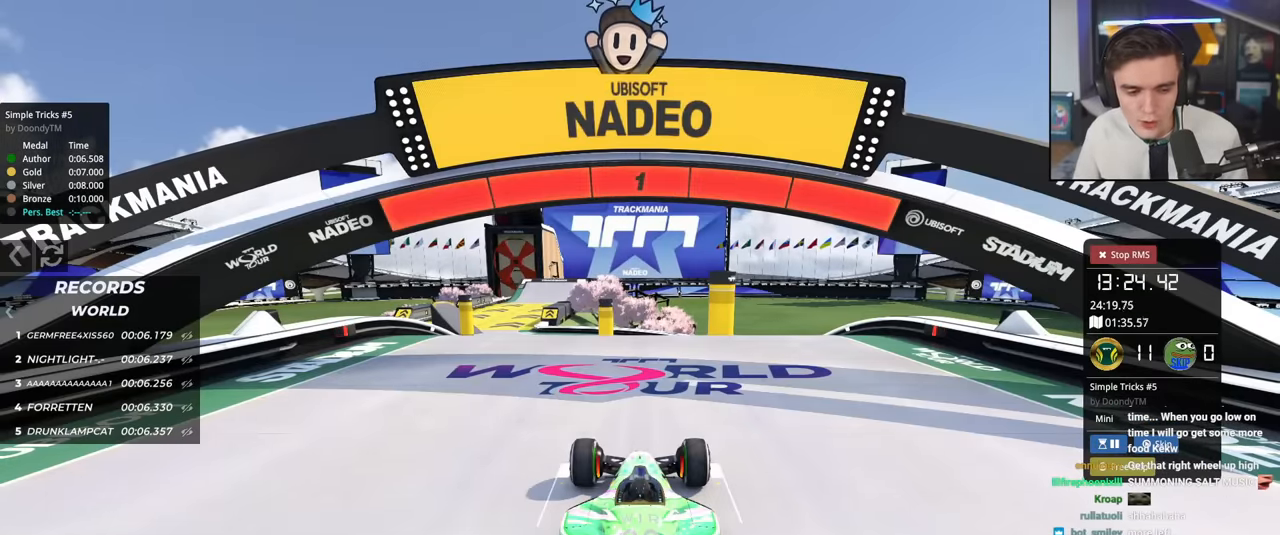
{"keys": ["up"], "events": []}
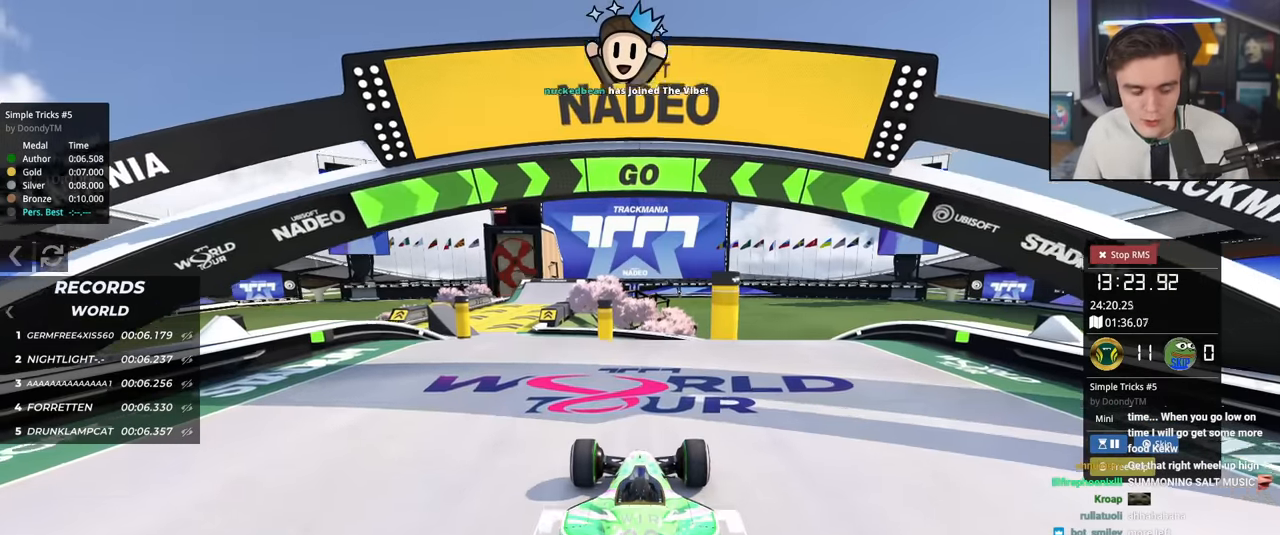
{"keys": ["up"], "events": []}
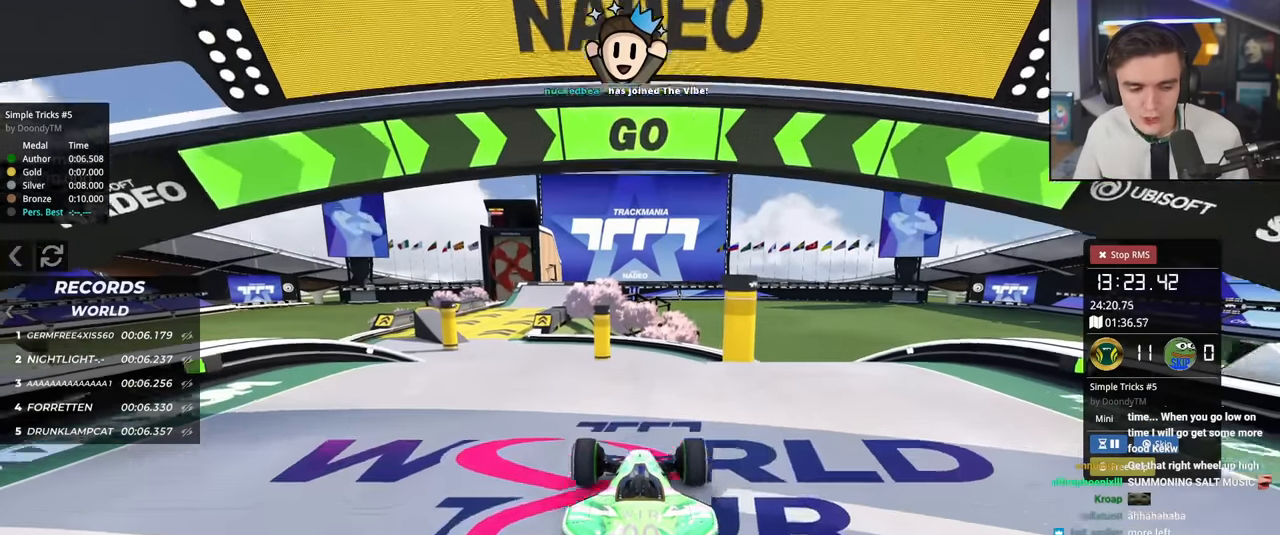
{"keys": ["up"], "events": [[83, "left", "down"], [184, "left", "up"], [450, "left", "down"], [501, "left", "up"]]}
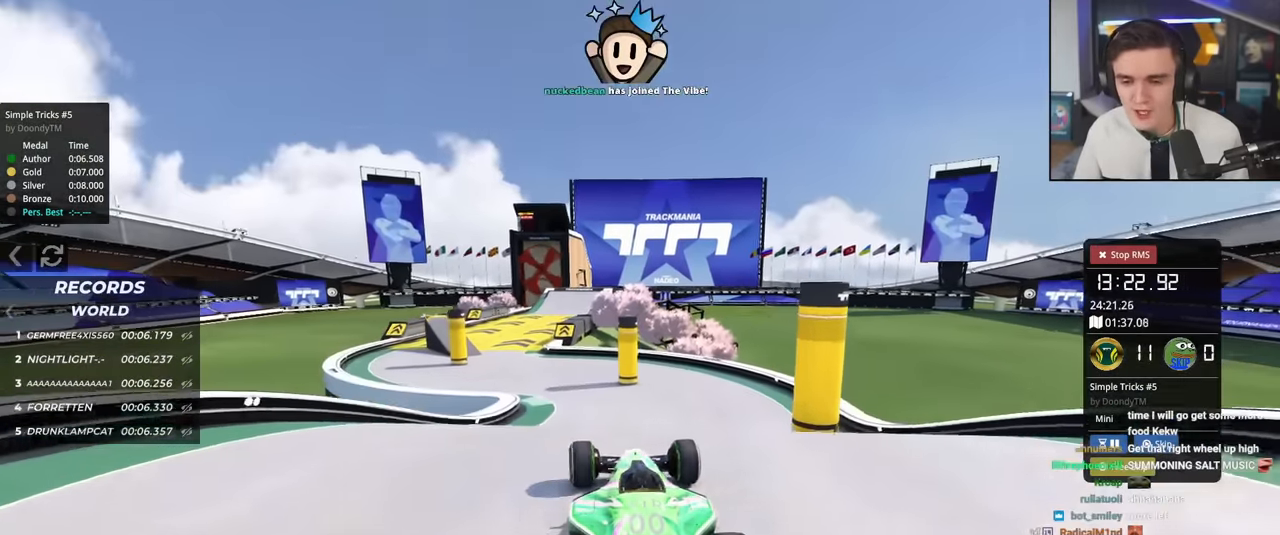
{"keys": ["up"], "events": []}
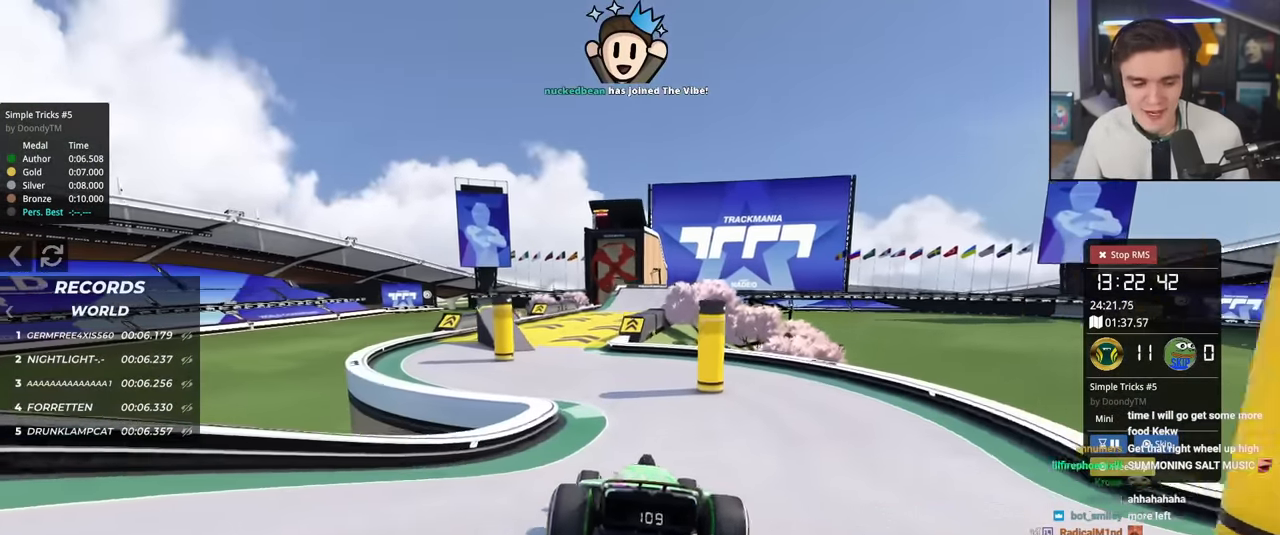
{"keys": ["up"], "events": [[217, "left", "down"], [350, "left", "up"]]}
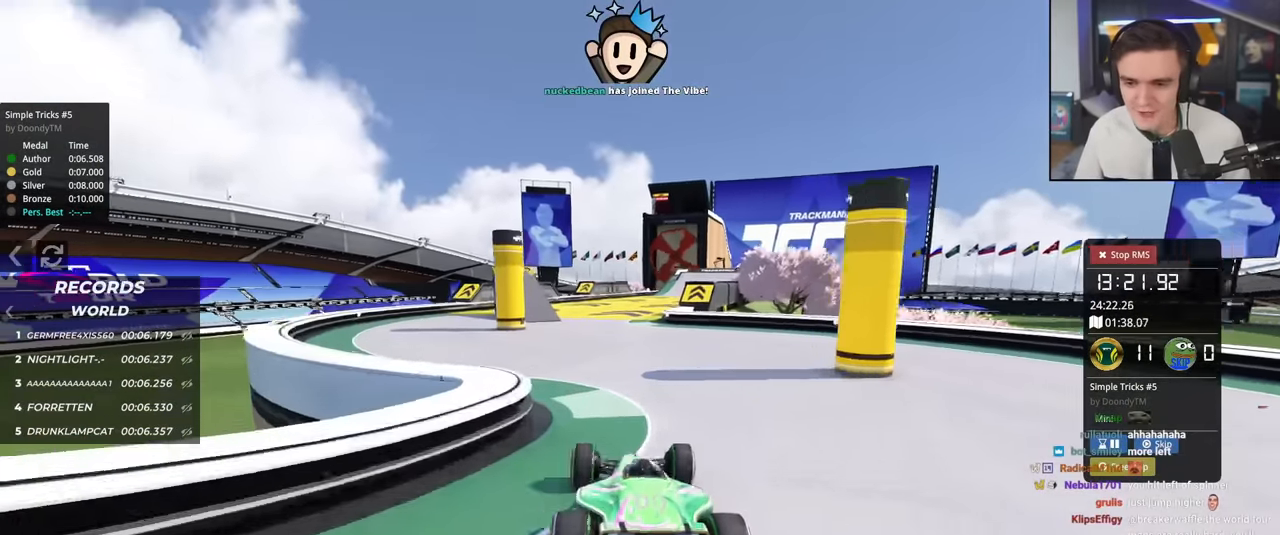
{"keys": ["up"], "events": [[266, "right", "down"], [417, "right", "up"]]}
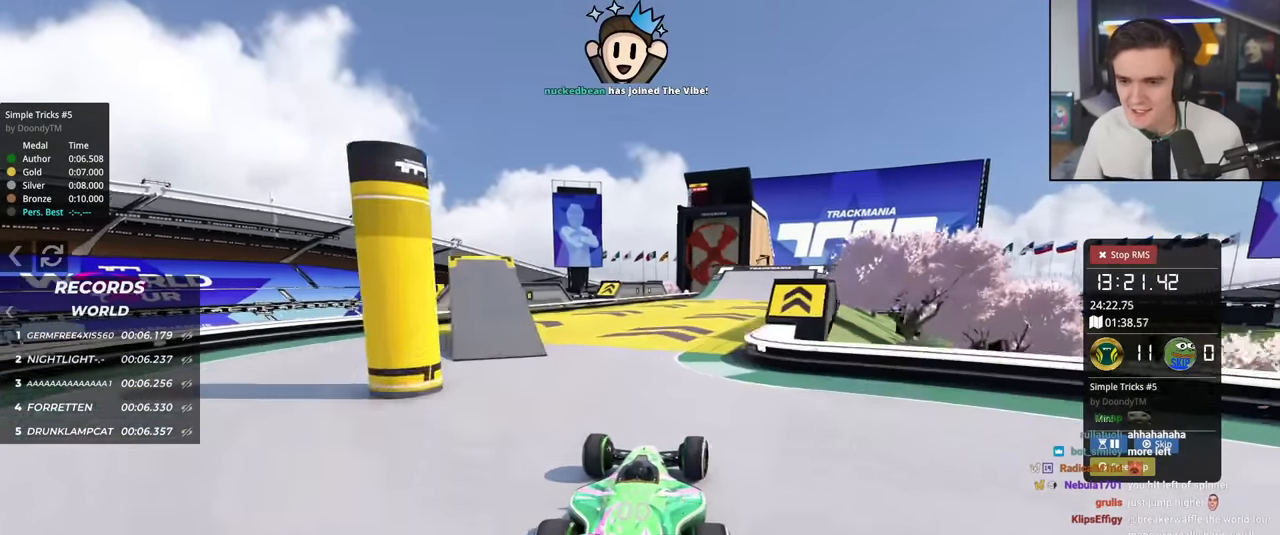
{"keys": ["up"], "events": [[234, "right", "down"], [334, "right", "up"]]}
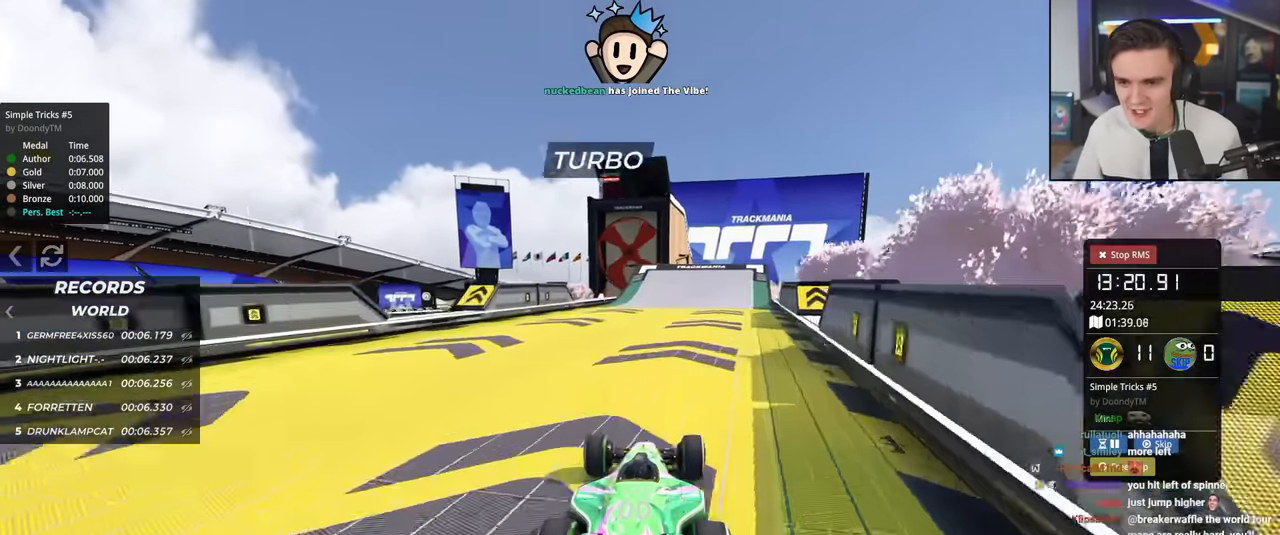
{"keys": ["up"], "events": []}
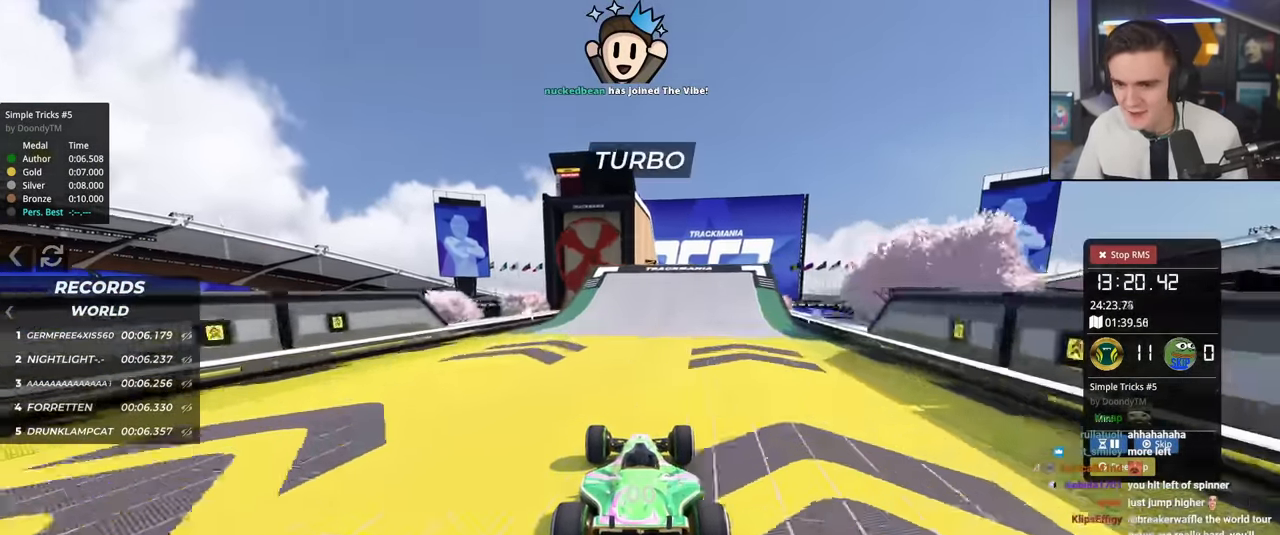
{"keys": ["up"], "events": []}
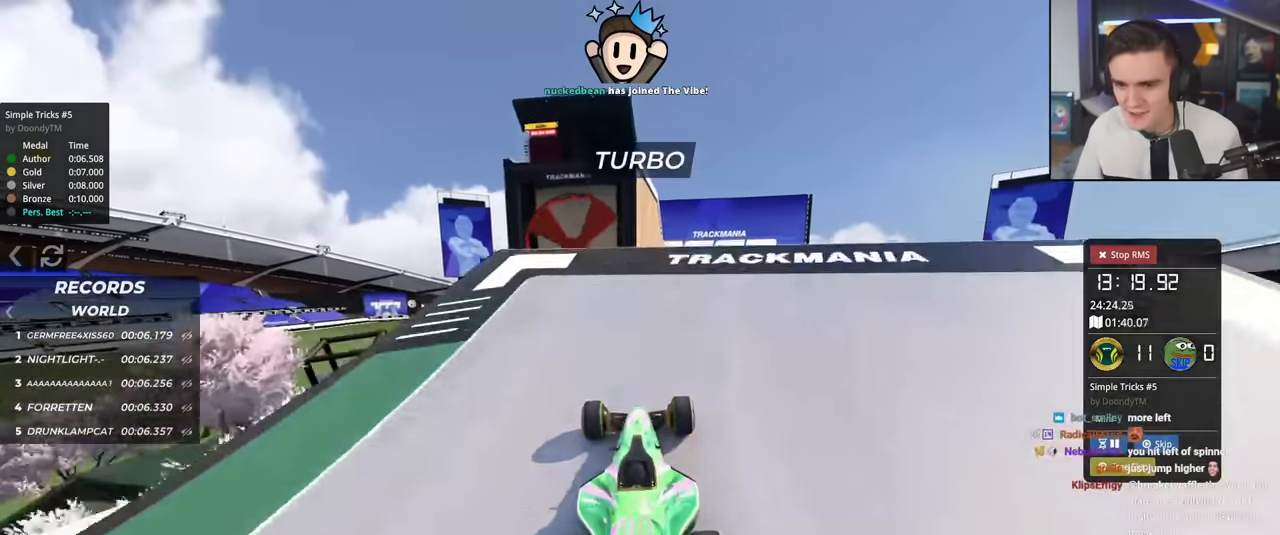
{"keys": ["up"], "events": [[200, "brake", "down"], [333, "brake", "up"]]}
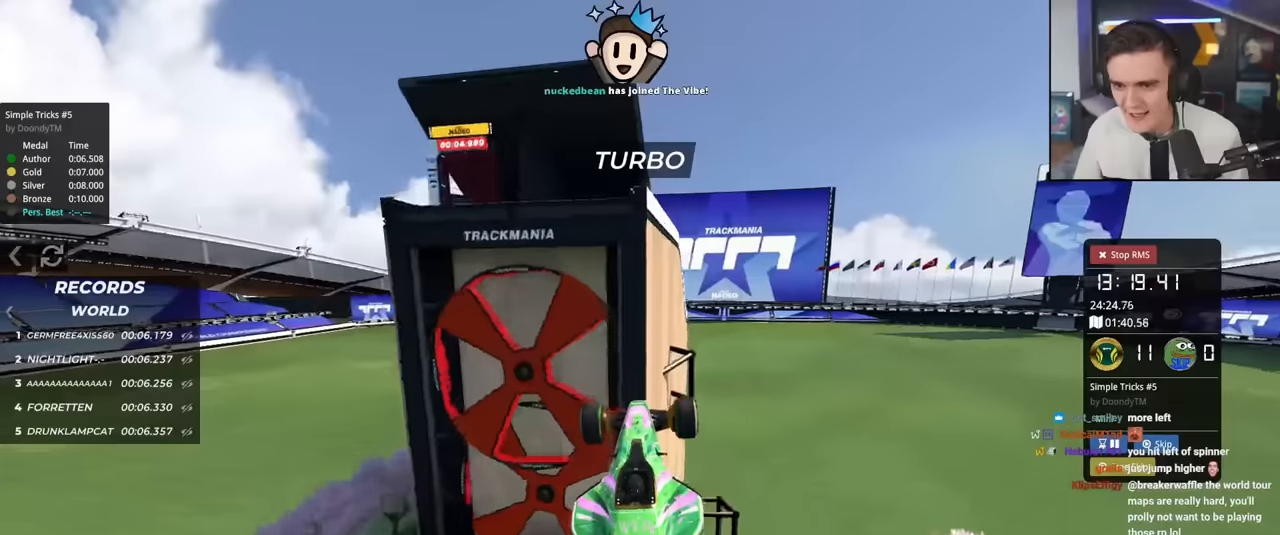
{"keys": ["up"], "events": [[283, "left", "down"], [484, "left", "up"]]}
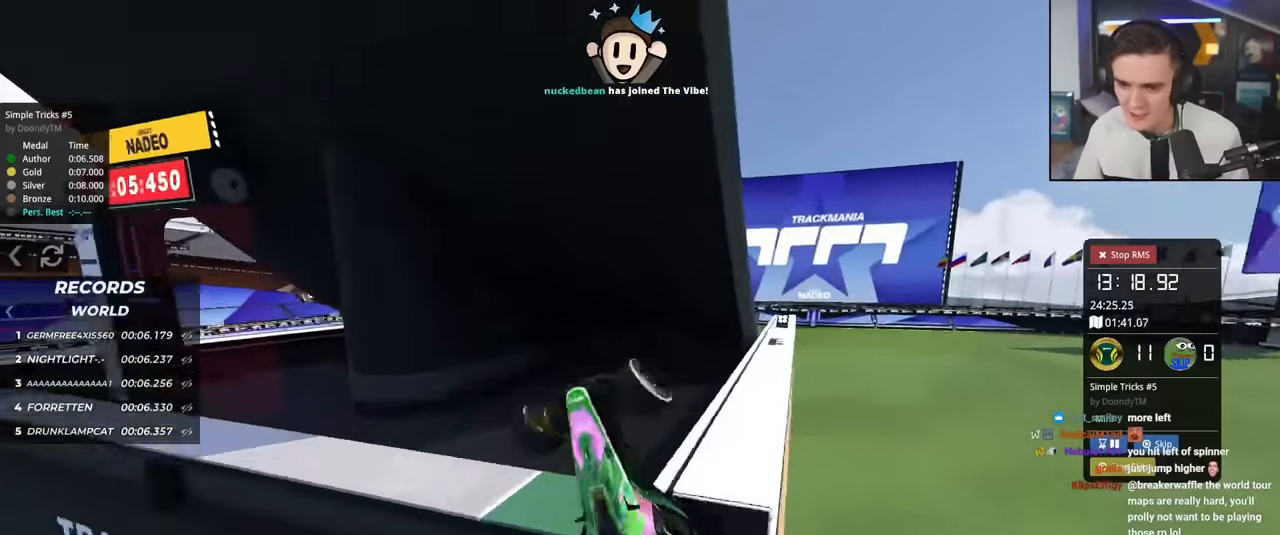
{"keys": ["up"], "events": [[367, "right", "down"], [467, "right", "up"]]}
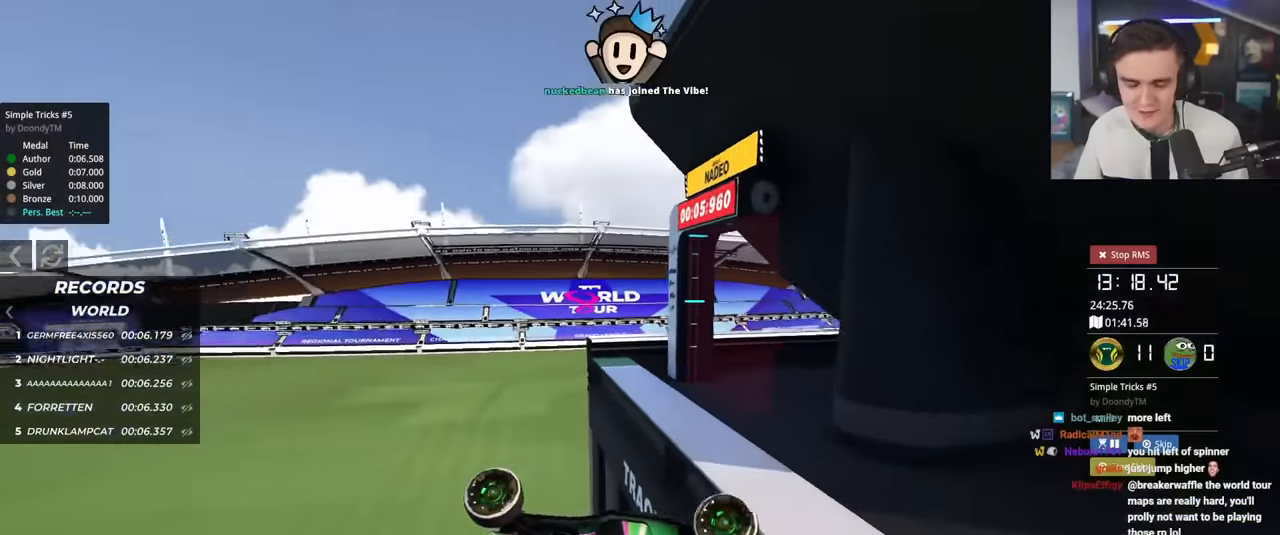
{"keys": ["up"], "events": []}
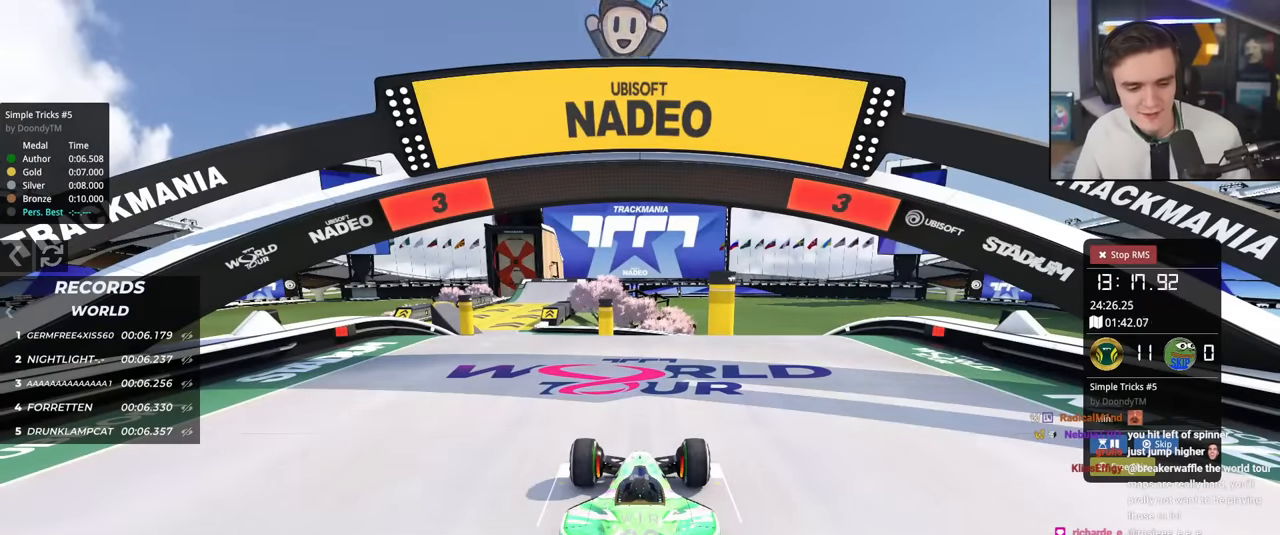
{"keys": ["up"], "events": []}
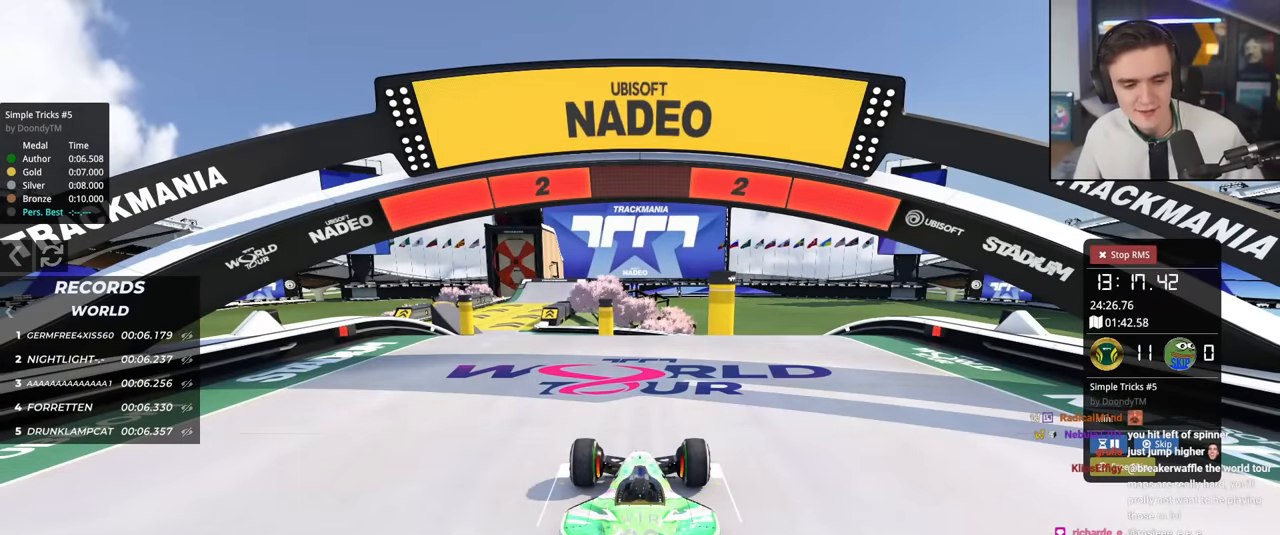
{"keys": ["up"], "events": []}
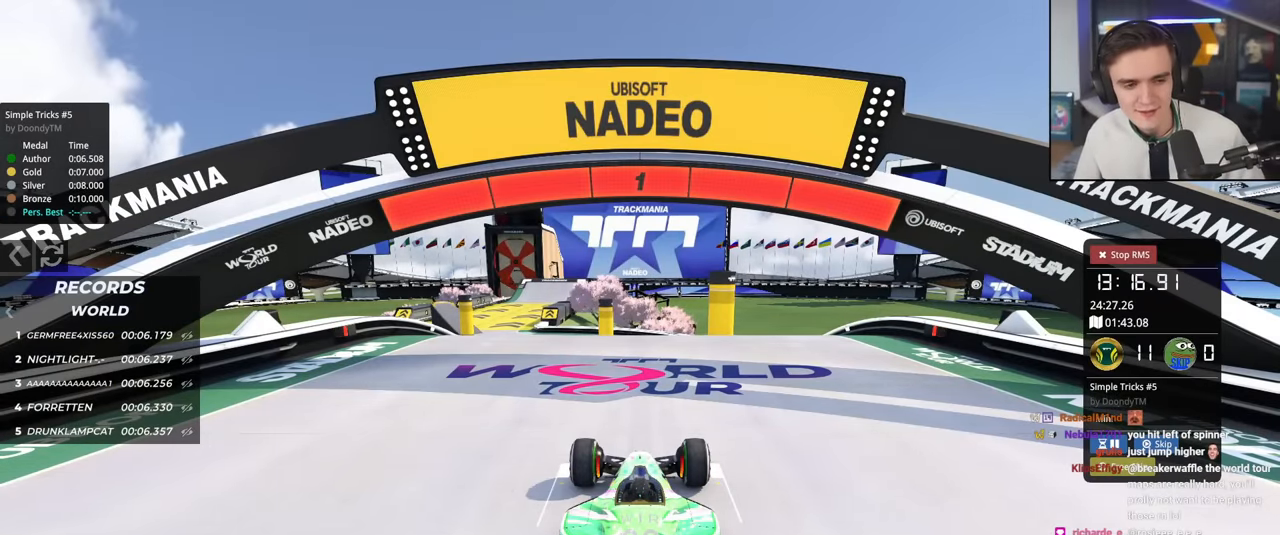
{"keys": ["up"], "events": []}
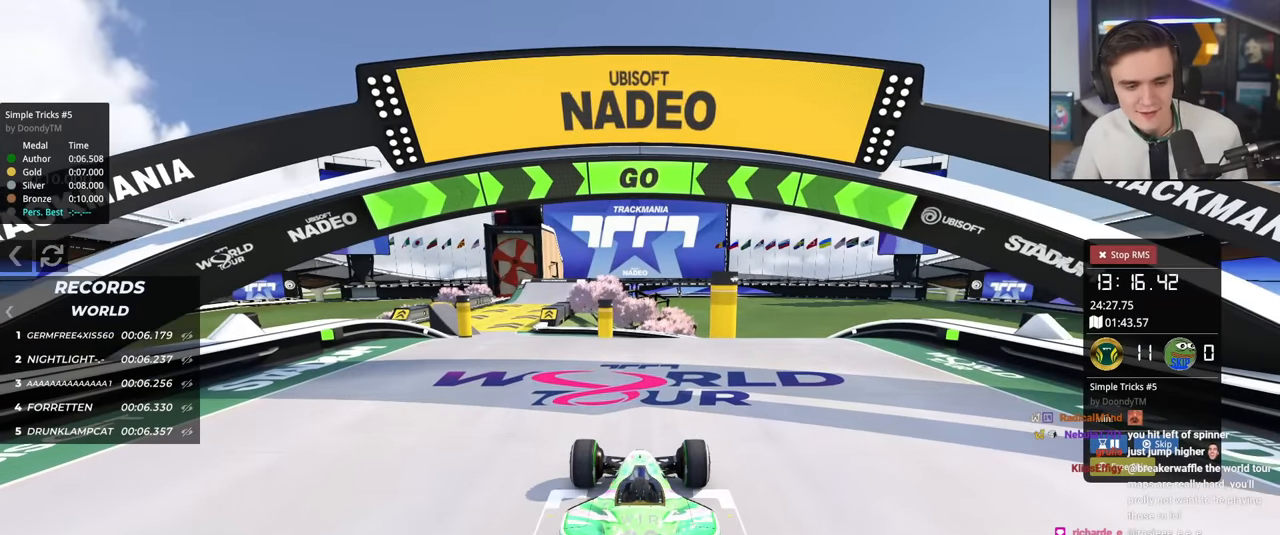
{"keys": ["left", "up"], "events": [[500, "left", "down"]]}
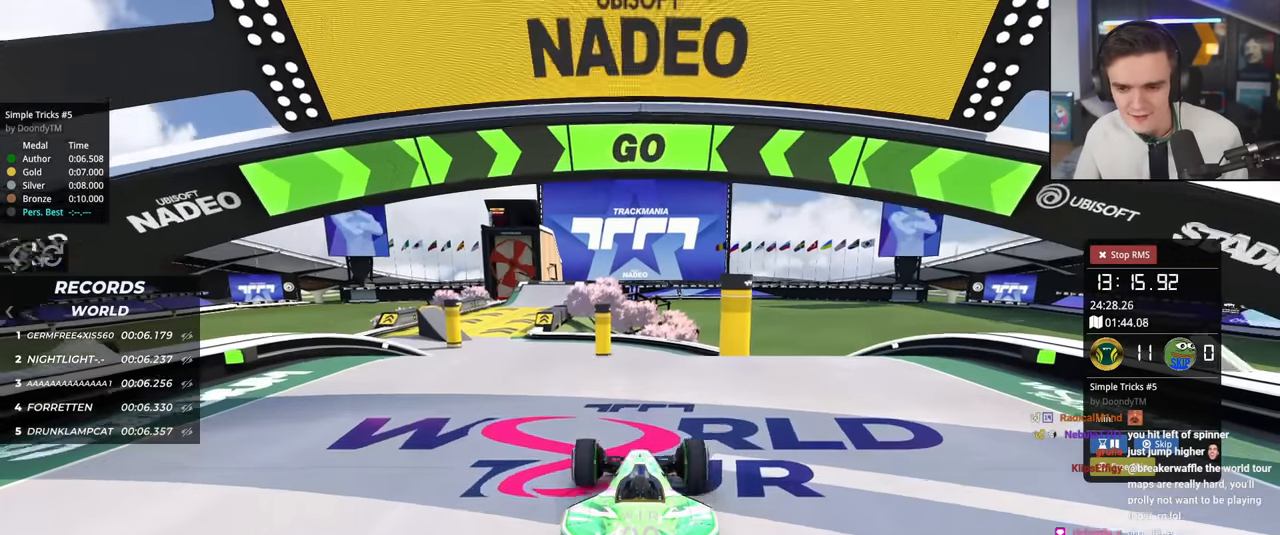
{"keys": ["up"], "events": [[84, "left", "up"], [267, "left", "down"], [317, "left", "up"]]}
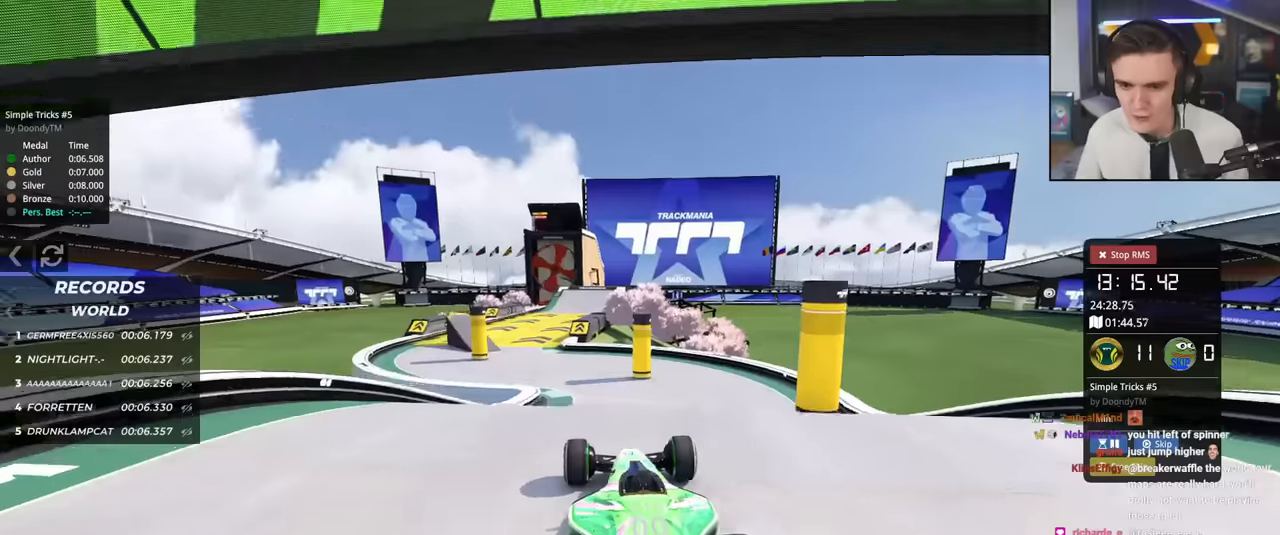
{"keys": ["up"], "events": []}
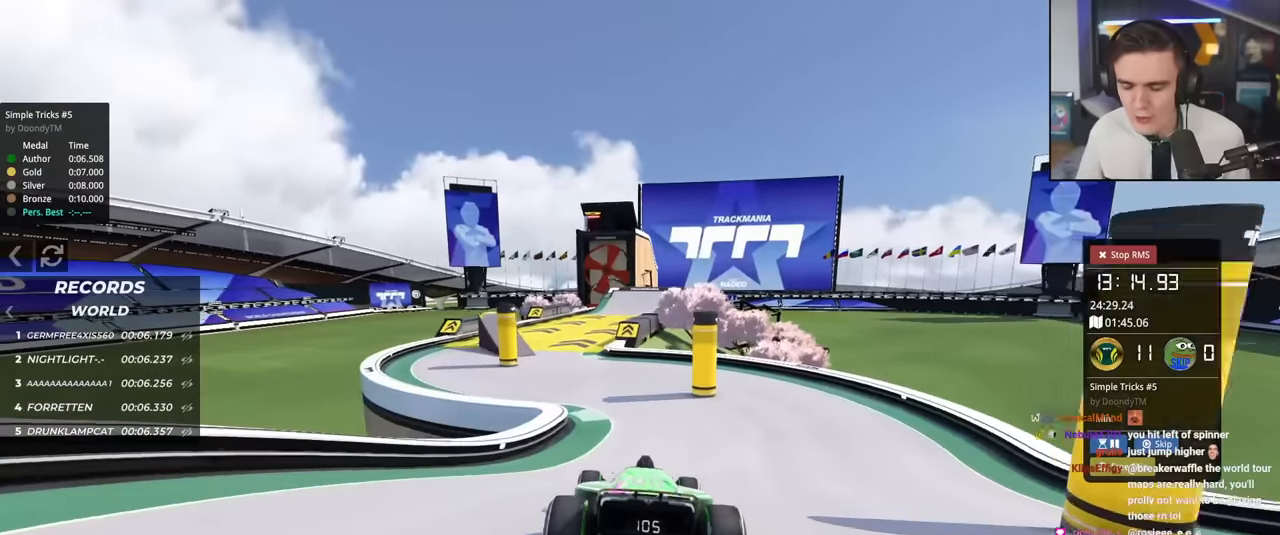
{"keys": ["up"], "events": [[266, "left", "down"], [417, "left", "up"]]}
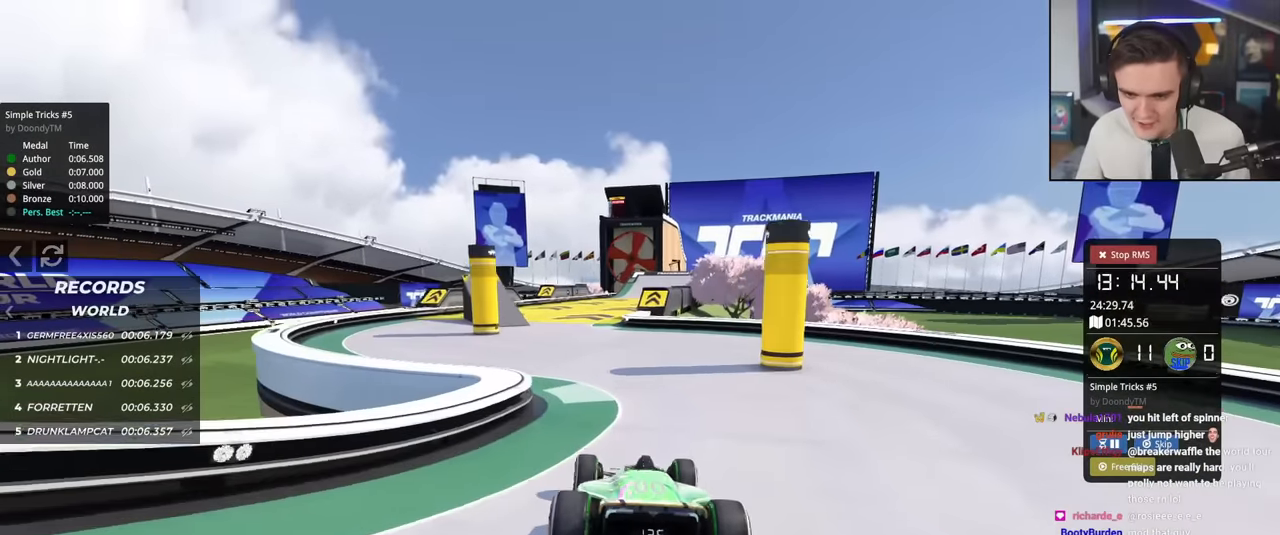
{"keys": ["right", "up"], "events": [[150, "left", "down"], [200, "left", "up"], [451, "right", "down"]]}
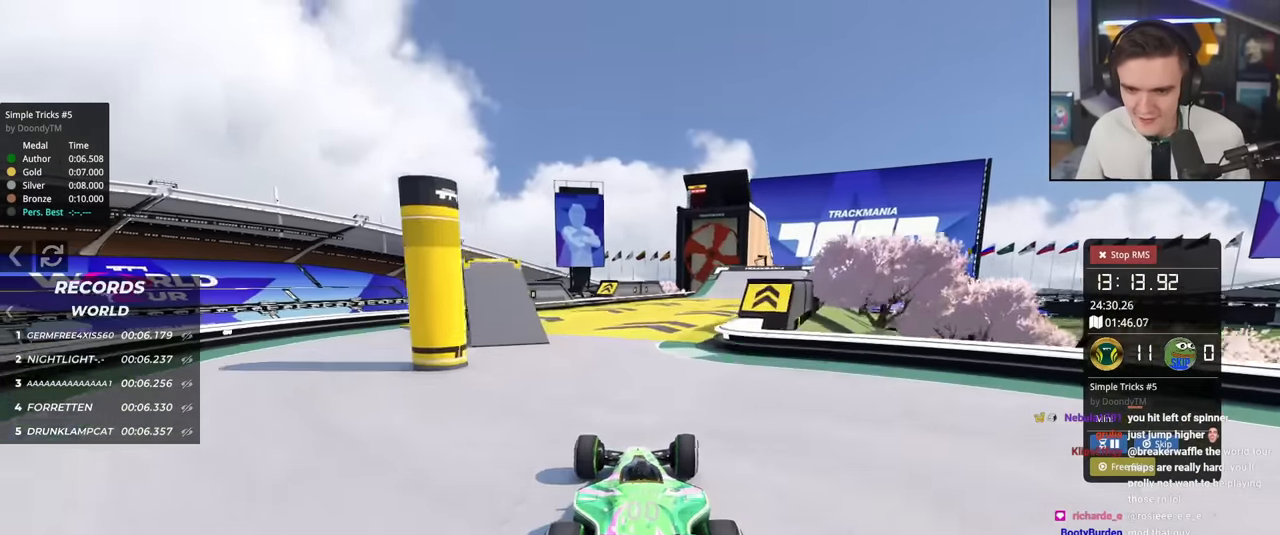
{"keys": ["up"], "events": [[50, "right", "up"], [283, "right", "down"], [383, "right", "up"]]}
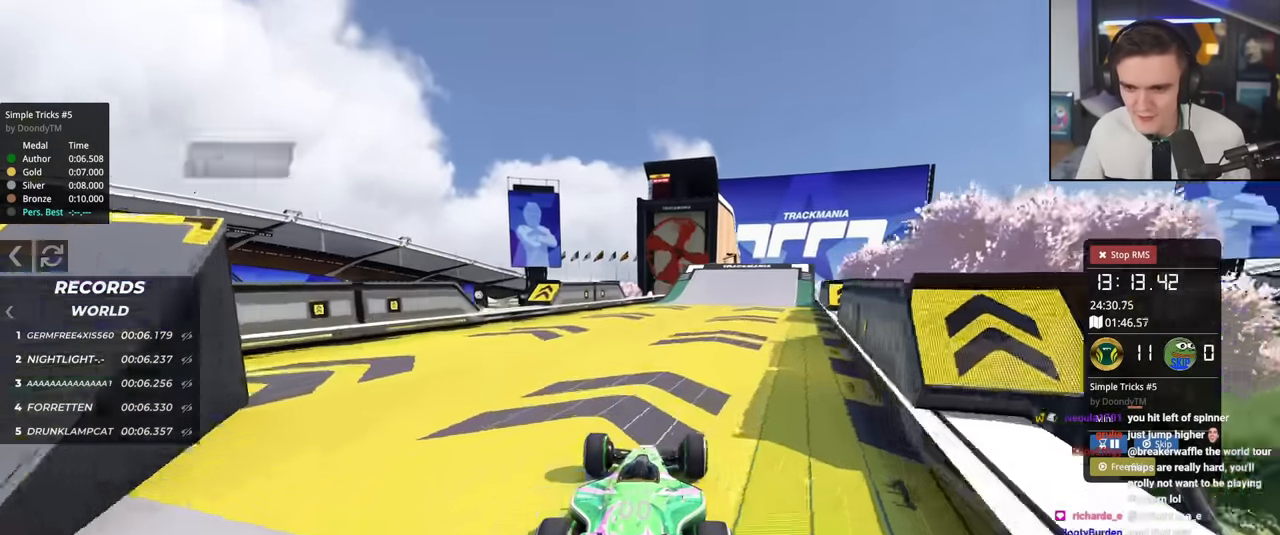
{"keys": ["up"], "events": [[400, "right", "down"], [434, "right", "up"]]}
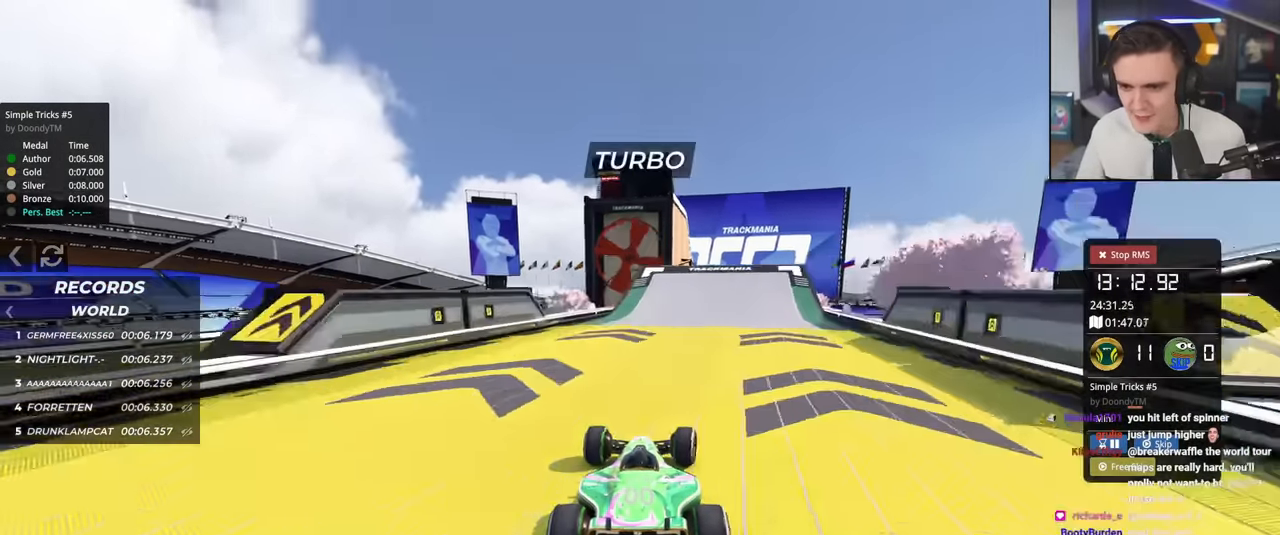
{"keys": ["up"], "events": []}
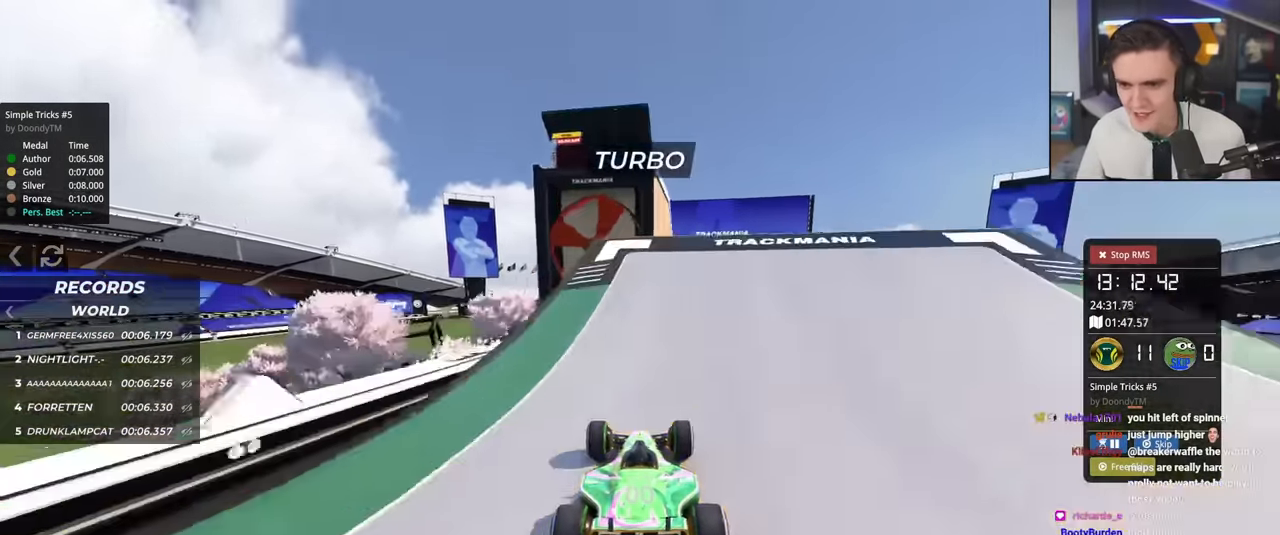
{"keys": ["right", "up"], "events": [[284, "right", "down"], [334, "brake", "down"], [434, "brake", "up"]]}
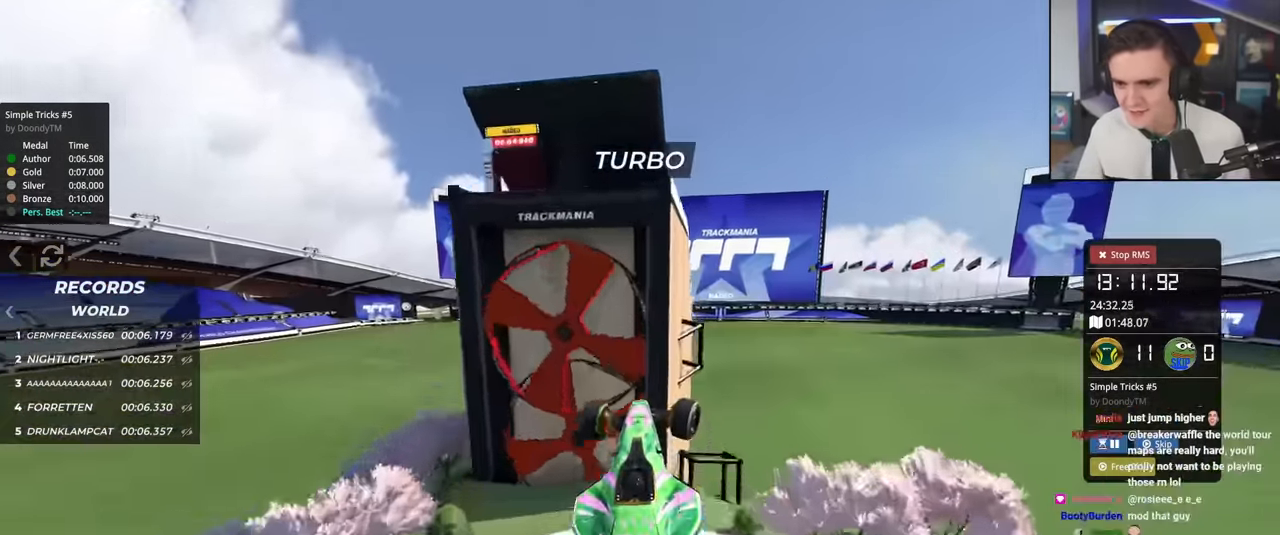
{"keys": ["right", "up"], "events": []}